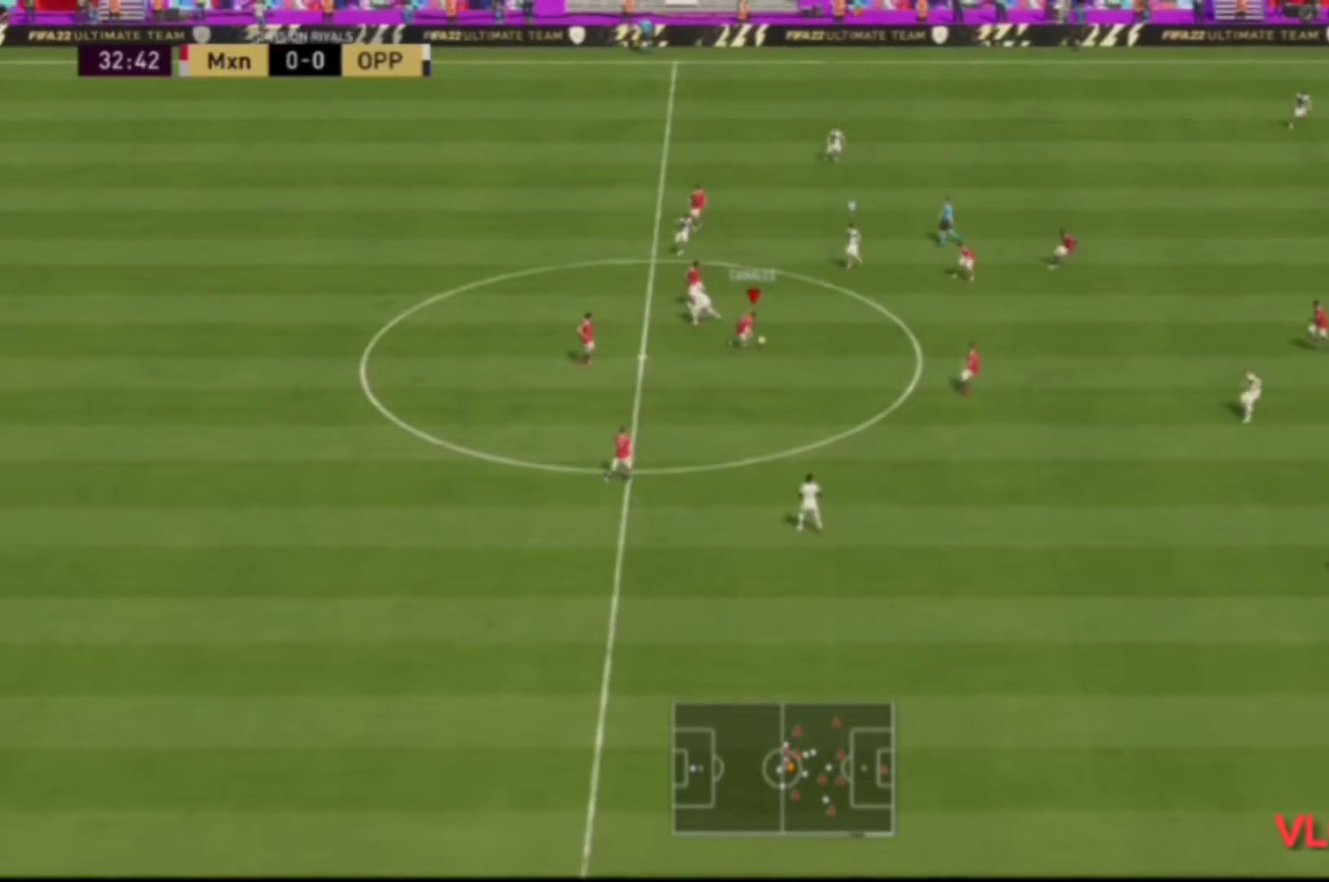
Gameplay with a controller (Xbox layout); each line is a JSON object with the inputs held at the frame after it. "events" lists button and stick changes between this image and that frame as [ms after this image, input, new state], when the widget could be followed in between. Not read: L3 R3.
{"buttons": ["R2"], "left_stick": "right", "right_stick": "center", "events": [[333, "Y", "down"], [467, "Y", "up"]]}
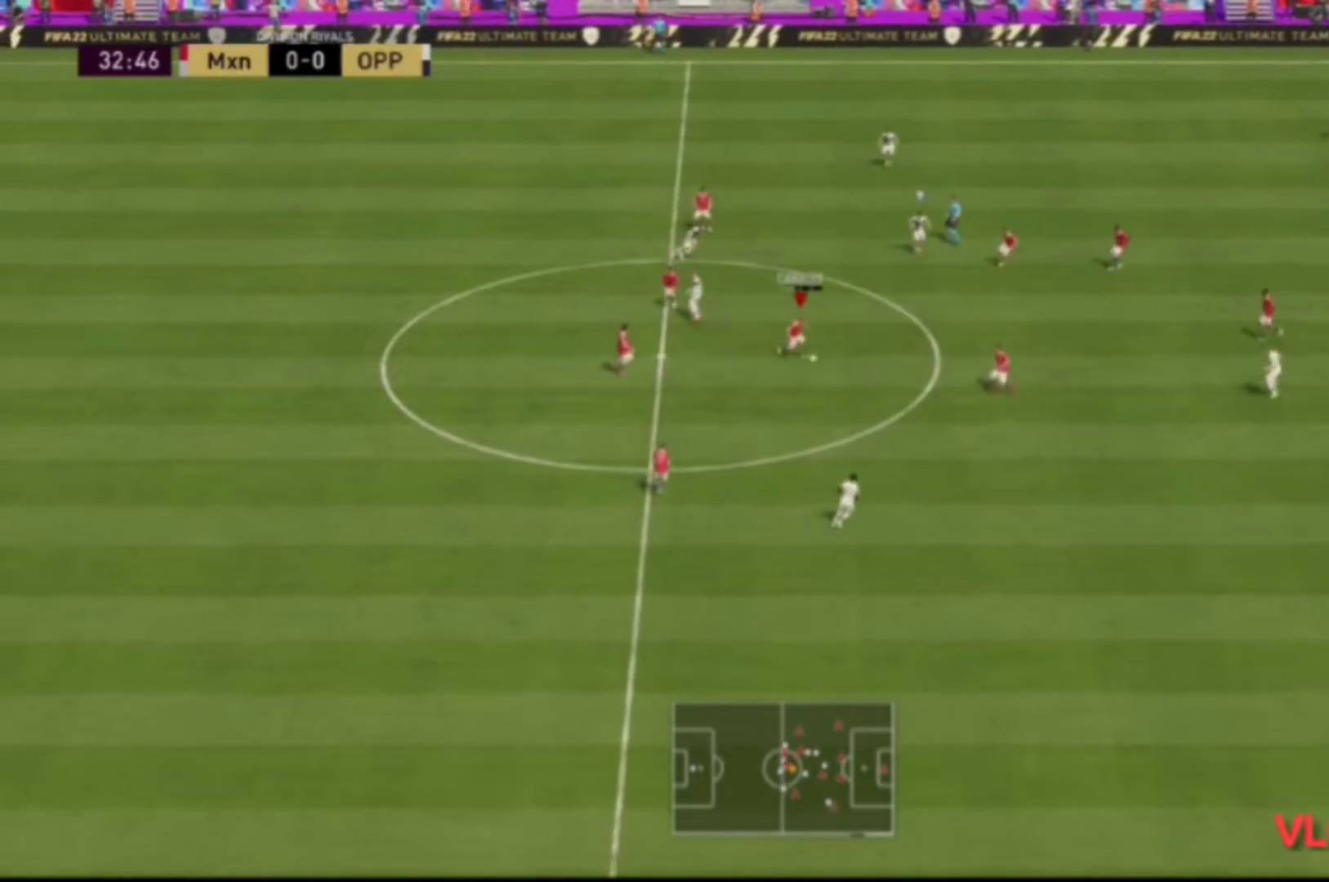
{"buttons": ["R2"], "left_stick": "center", "right_stick": "center", "events": [[67, "left_stick", "up-right"], [300, "left_stick", "center"]]}
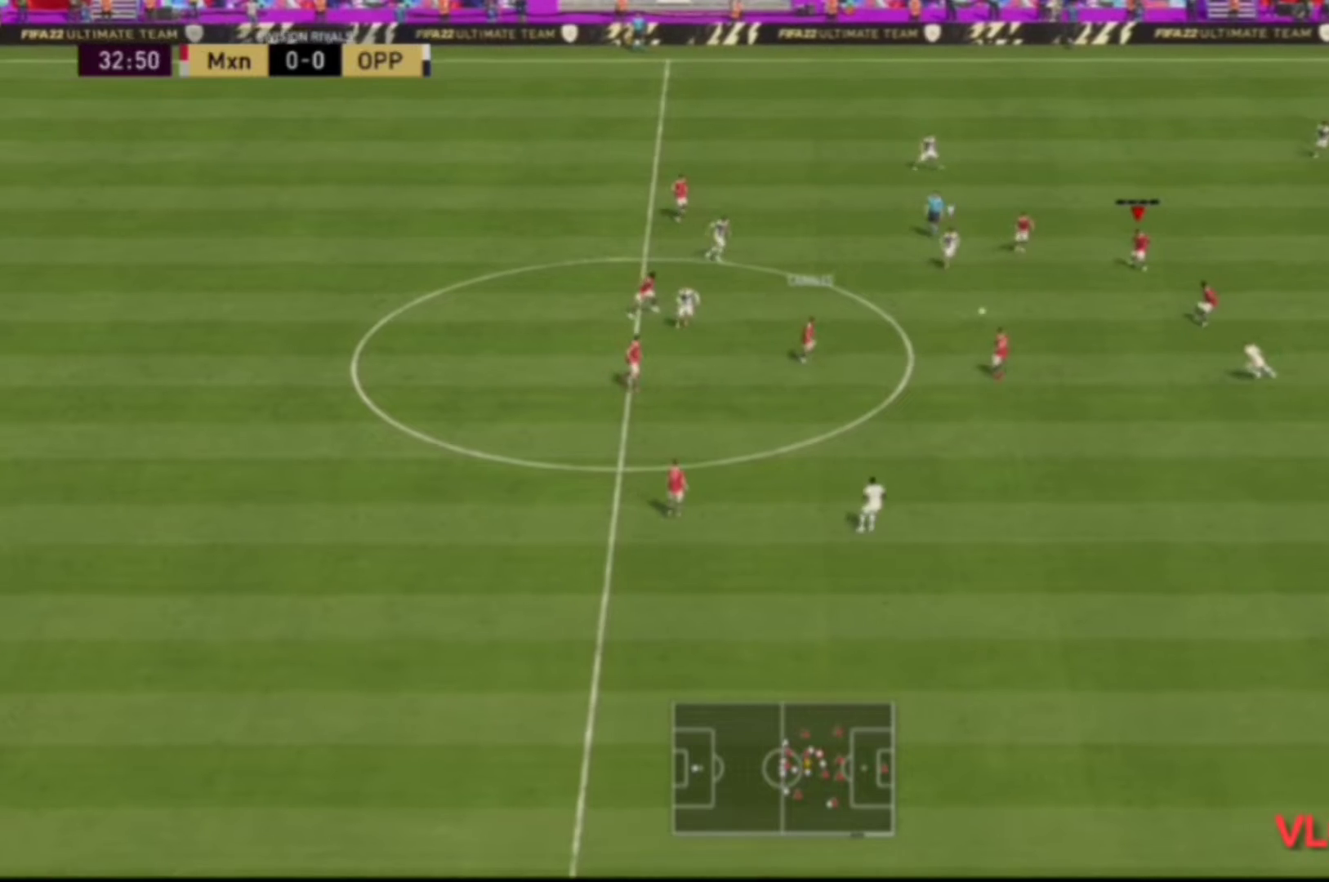
{"buttons": ["R2"], "left_stick": "right", "right_stick": "center", "events": [[167, "left_stick", "right"]]}
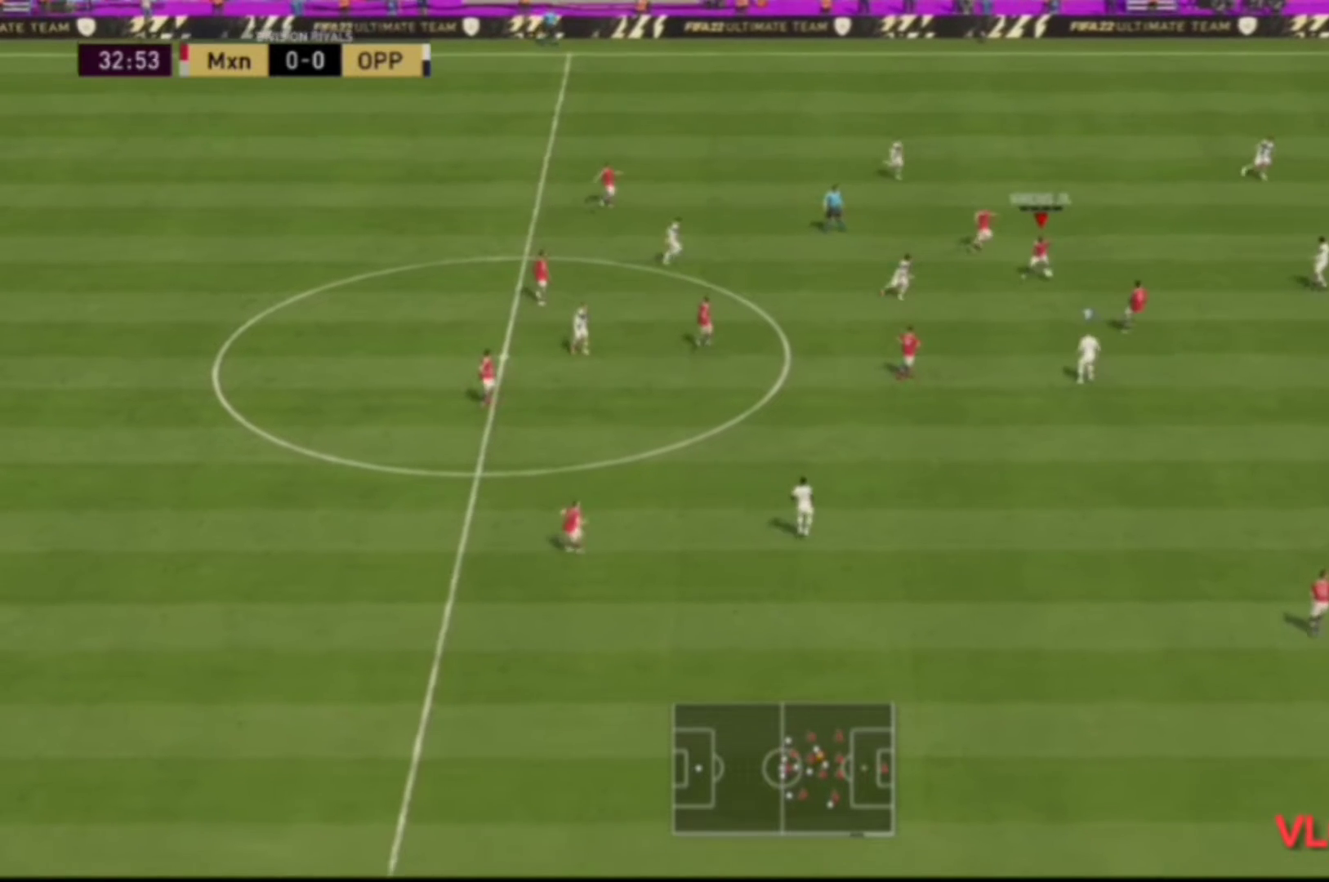
{"buttons": [], "left_stick": "down-right", "right_stick": "center", "events": [[133, "R2", "up"], [133, "left_stick", "down-right"]]}
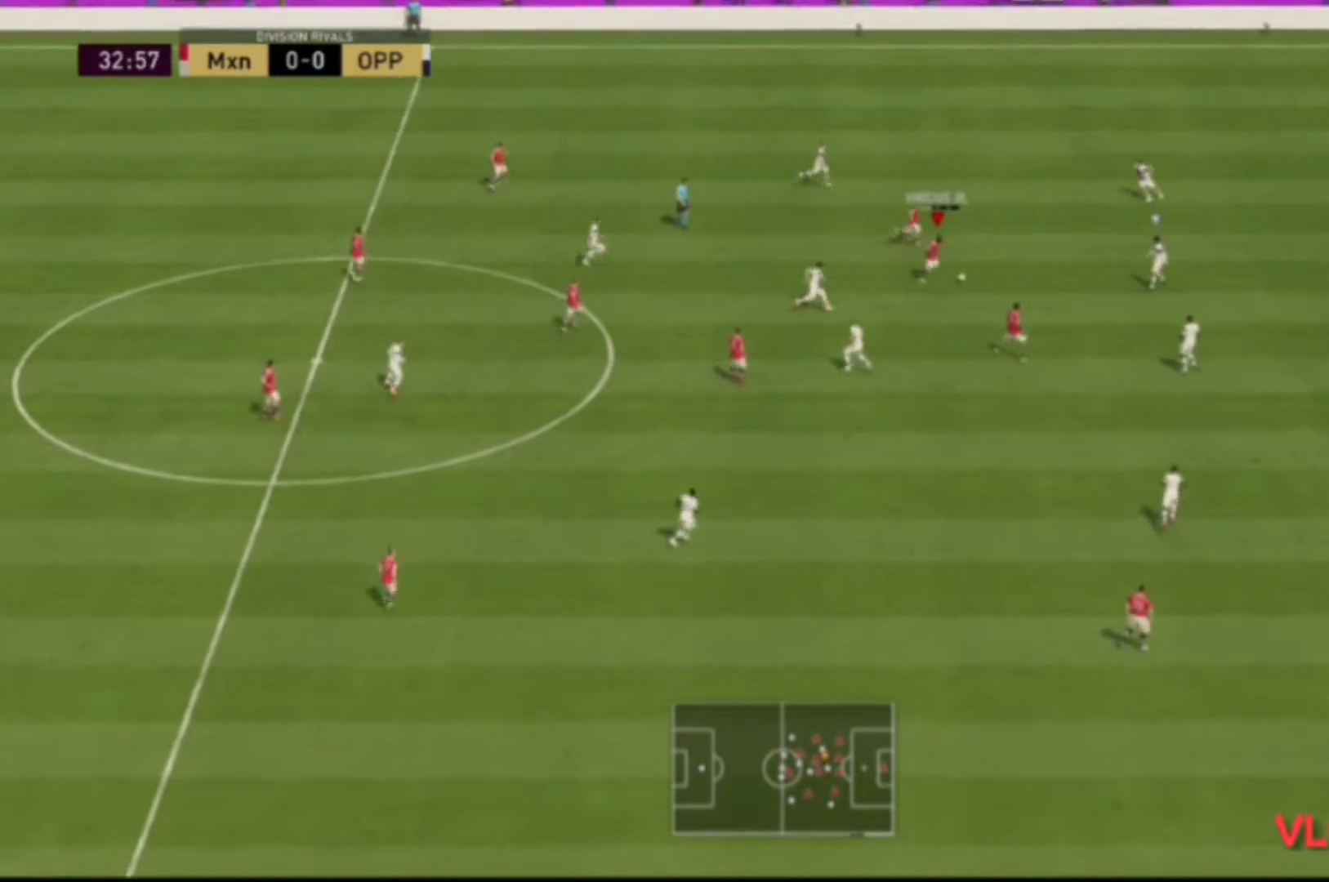
{"buttons": [], "left_stick": "down-right", "right_stick": "center", "events": []}
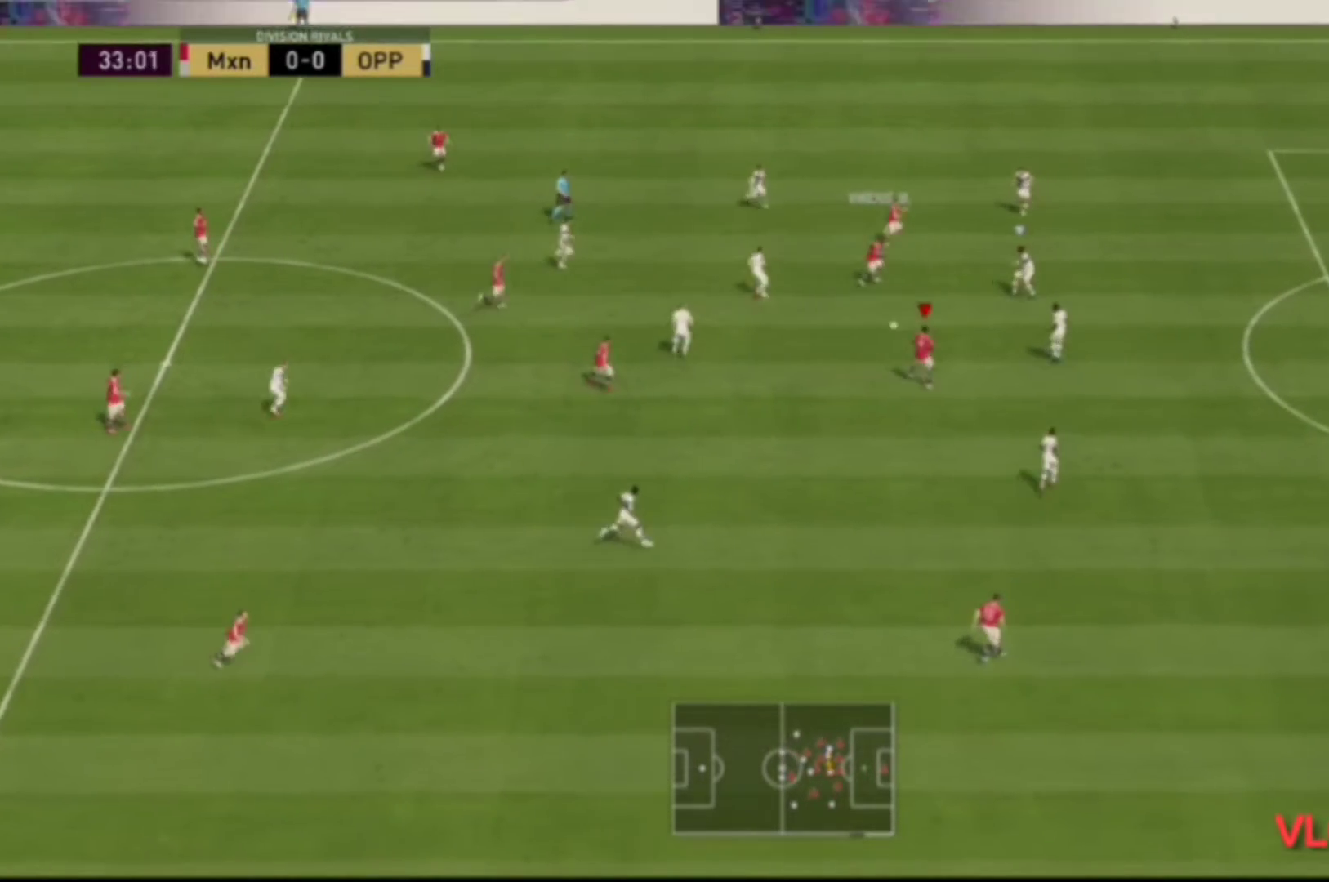
{"buttons": [], "left_stick": "up", "right_stick": "center", "events": [[100, "left_stick", "right"], [267, "left_stick", "up-right"], [467, "left_stick", "up"]]}
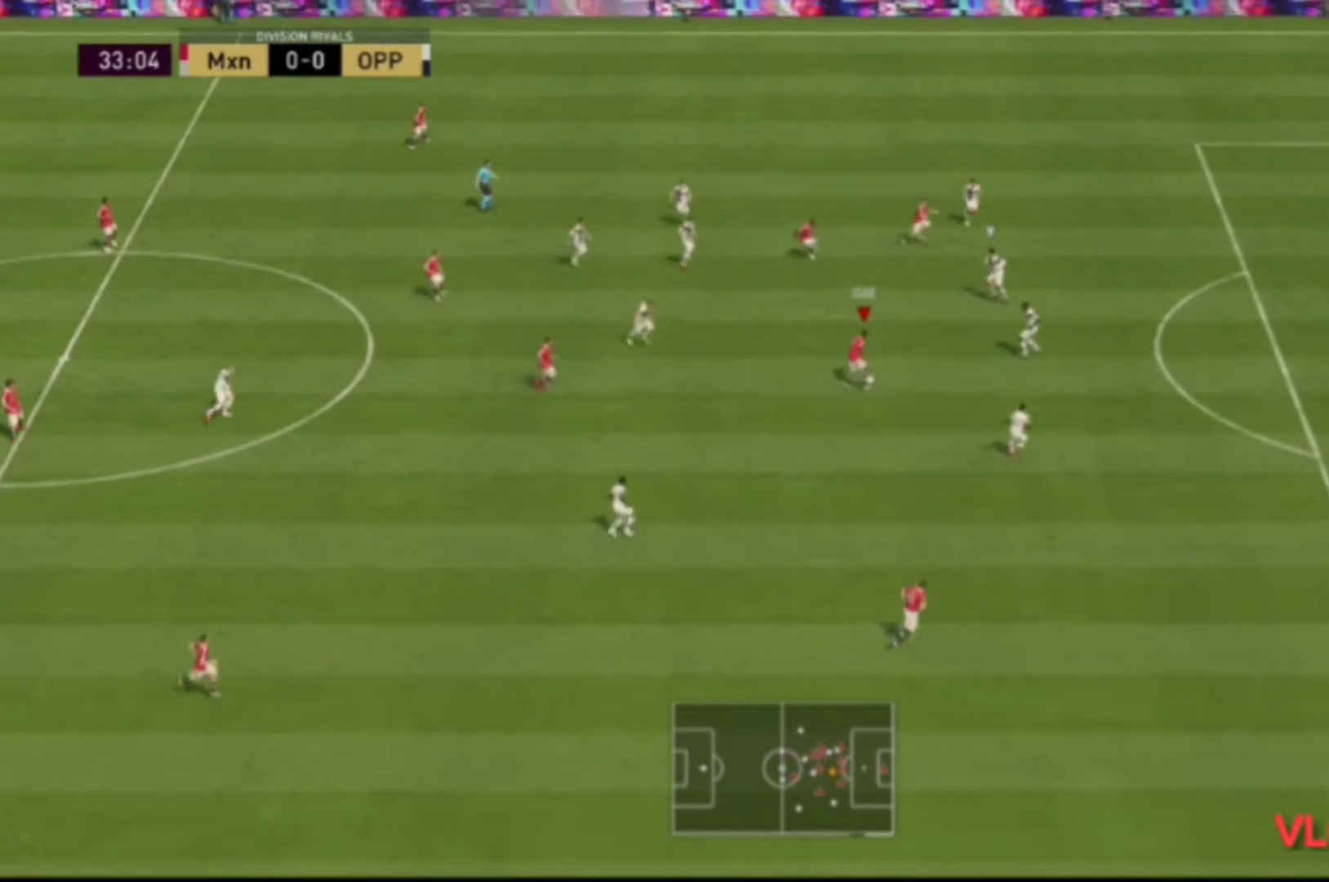
{"buttons": [], "left_stick": "down-right", "right_stick": "center", "events": [[267, "left_stick", "down-right"]]}
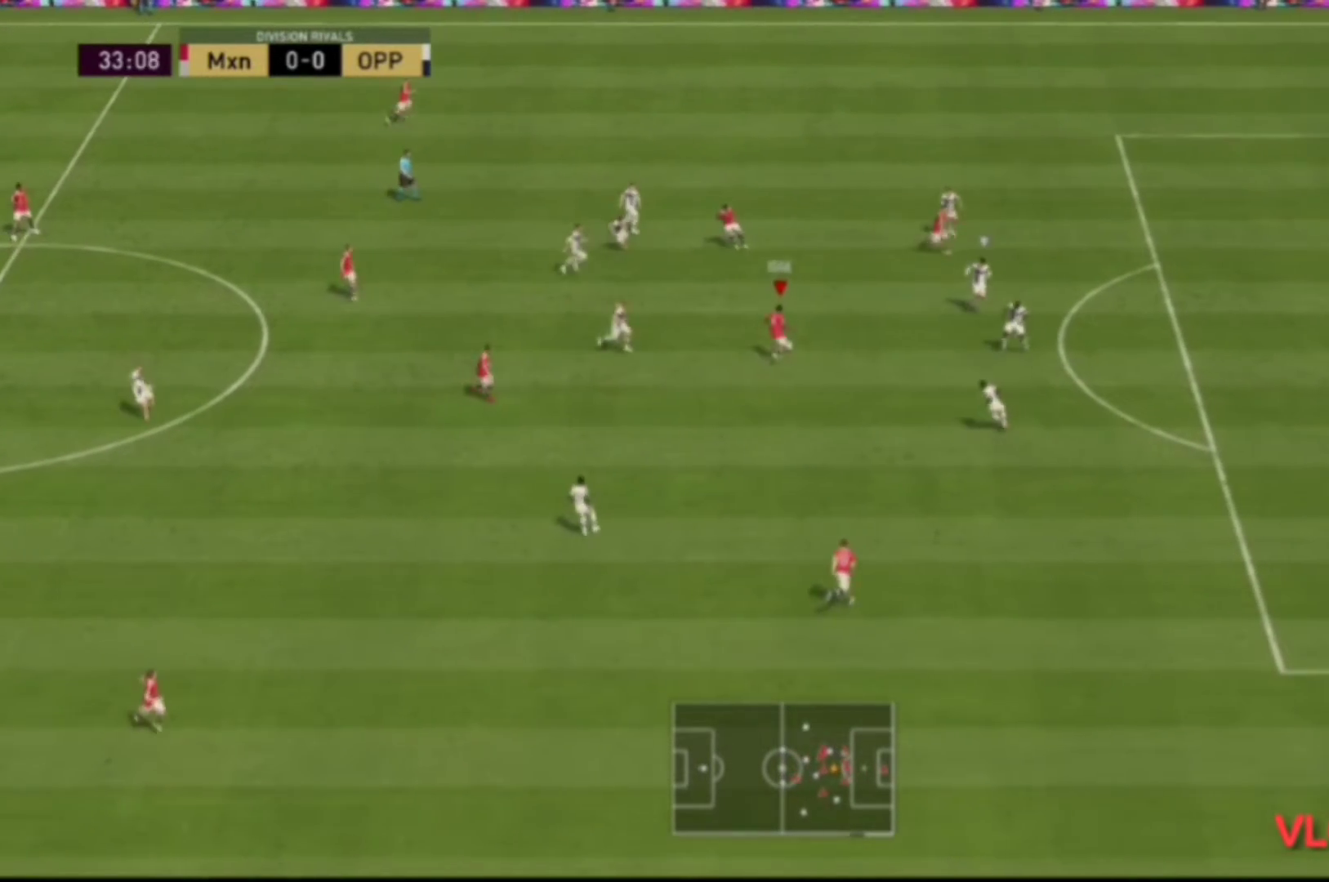
{"buttons": ["R2"], "left_stick": "down-right", "right_stick": "center", "events": [[133, "R2", "down"]]}
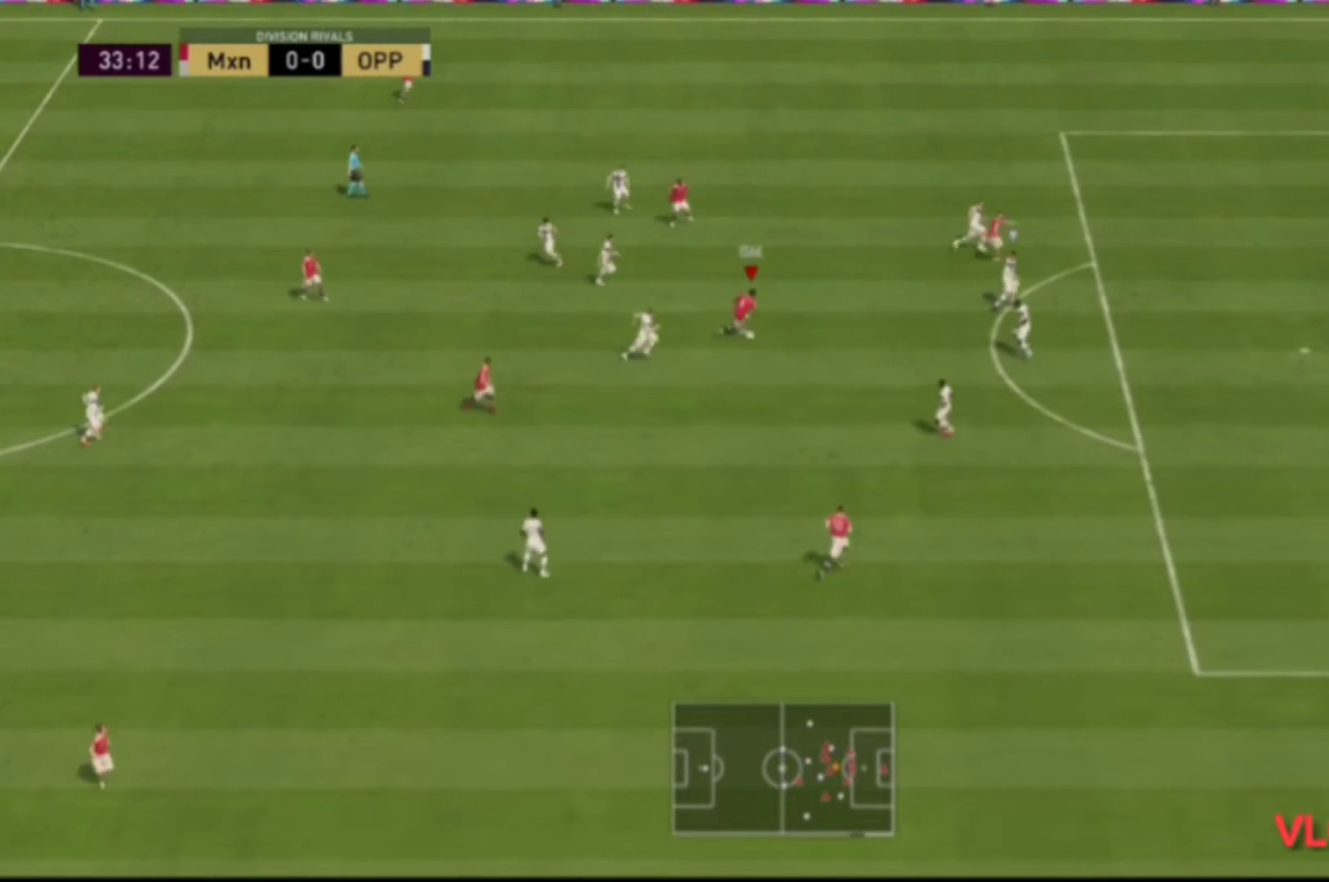
{"buttons": ["R2"], "left_stick": "down-right", "right_stick": "center", "events": []}
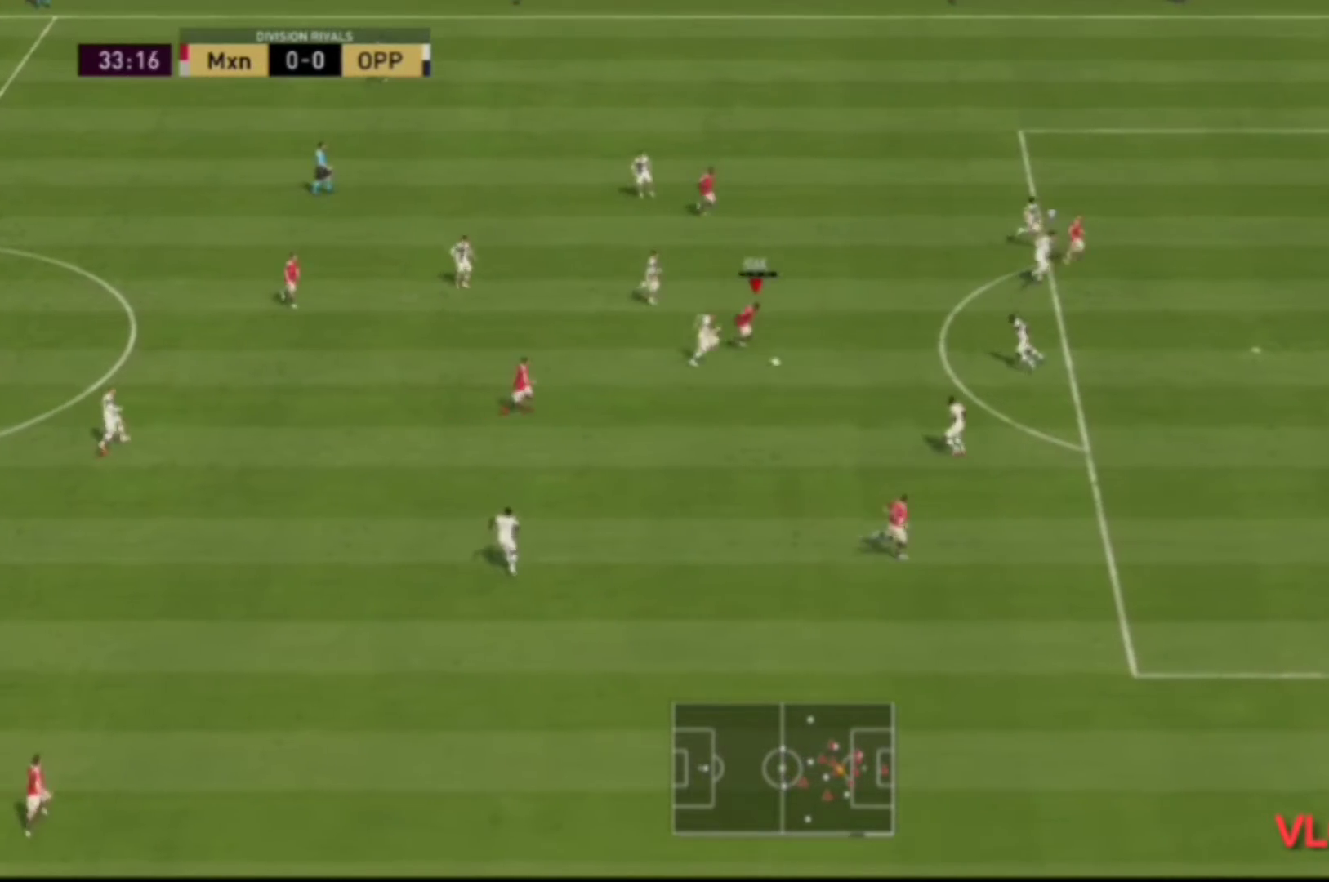
{"buttons": ["R2"], "left_stick": "down-right", "right_stick": "center", "events": []}
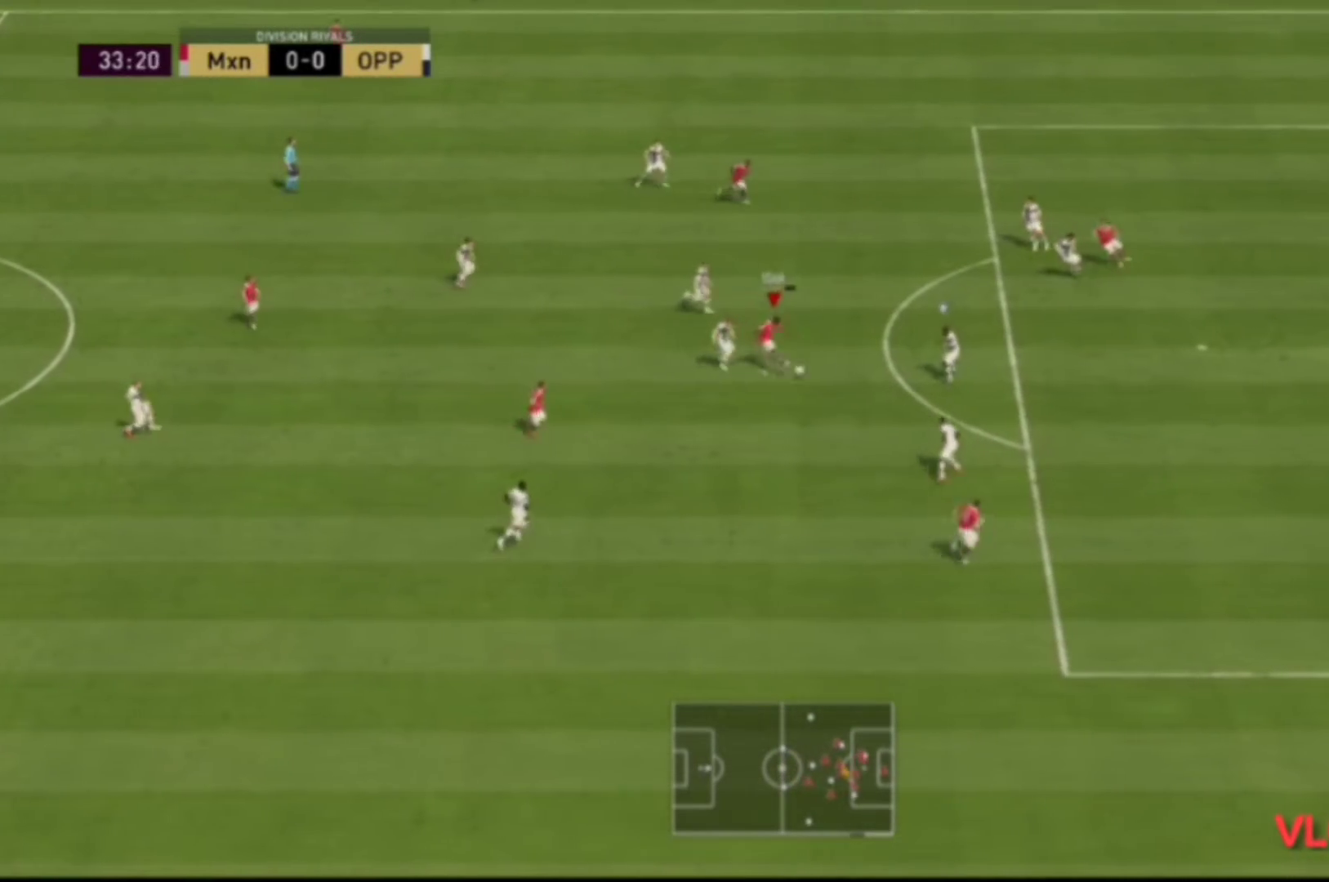
{"buttons": ["R2"], "left_stick": "down-right", "right_stick": "center", "events": []}
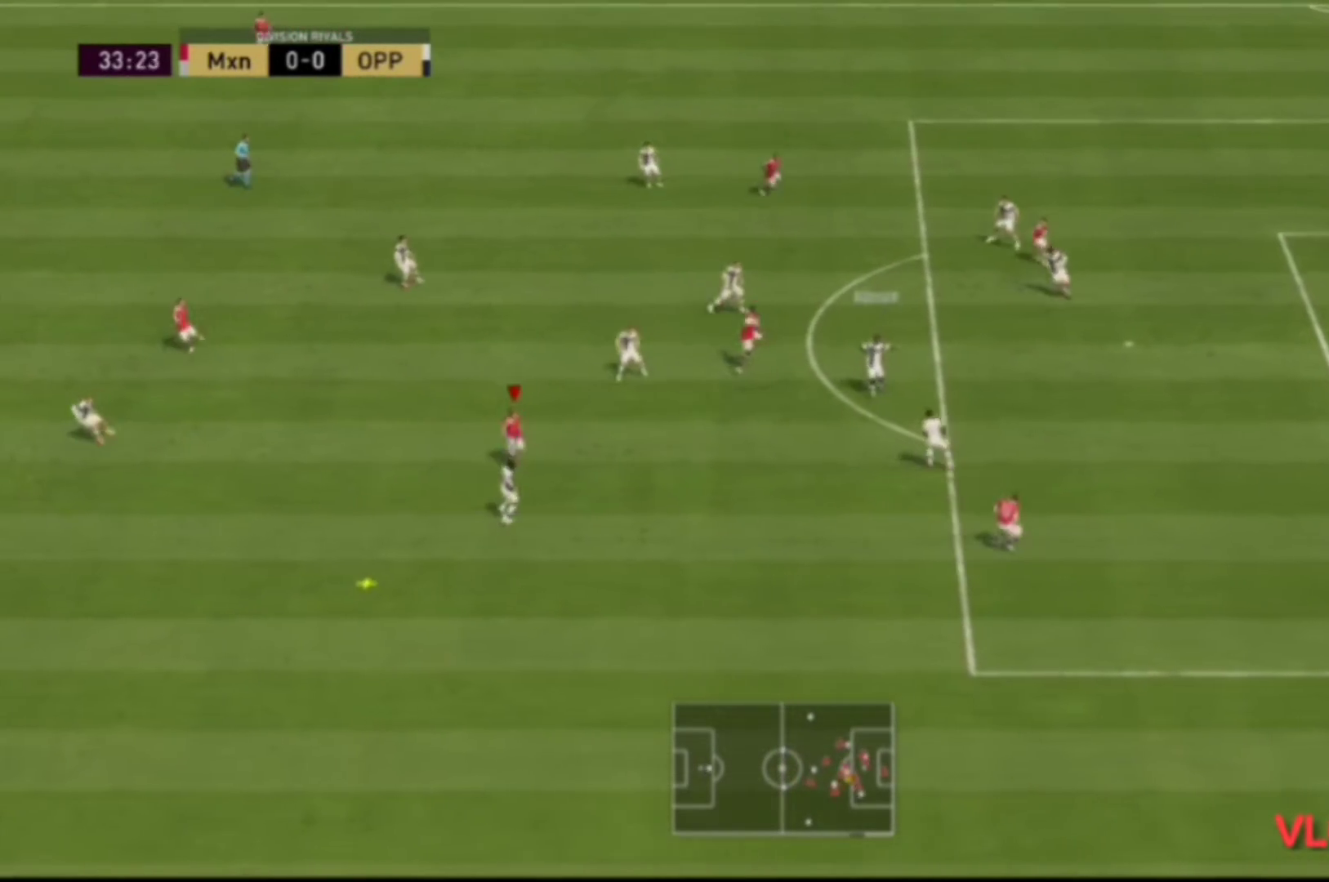
{"buttons": ["R2"], "left_stick": "left", "right_stick": "center", "events": [[300, "left_stick", "down"], [500, "left_stick", "left"]]}
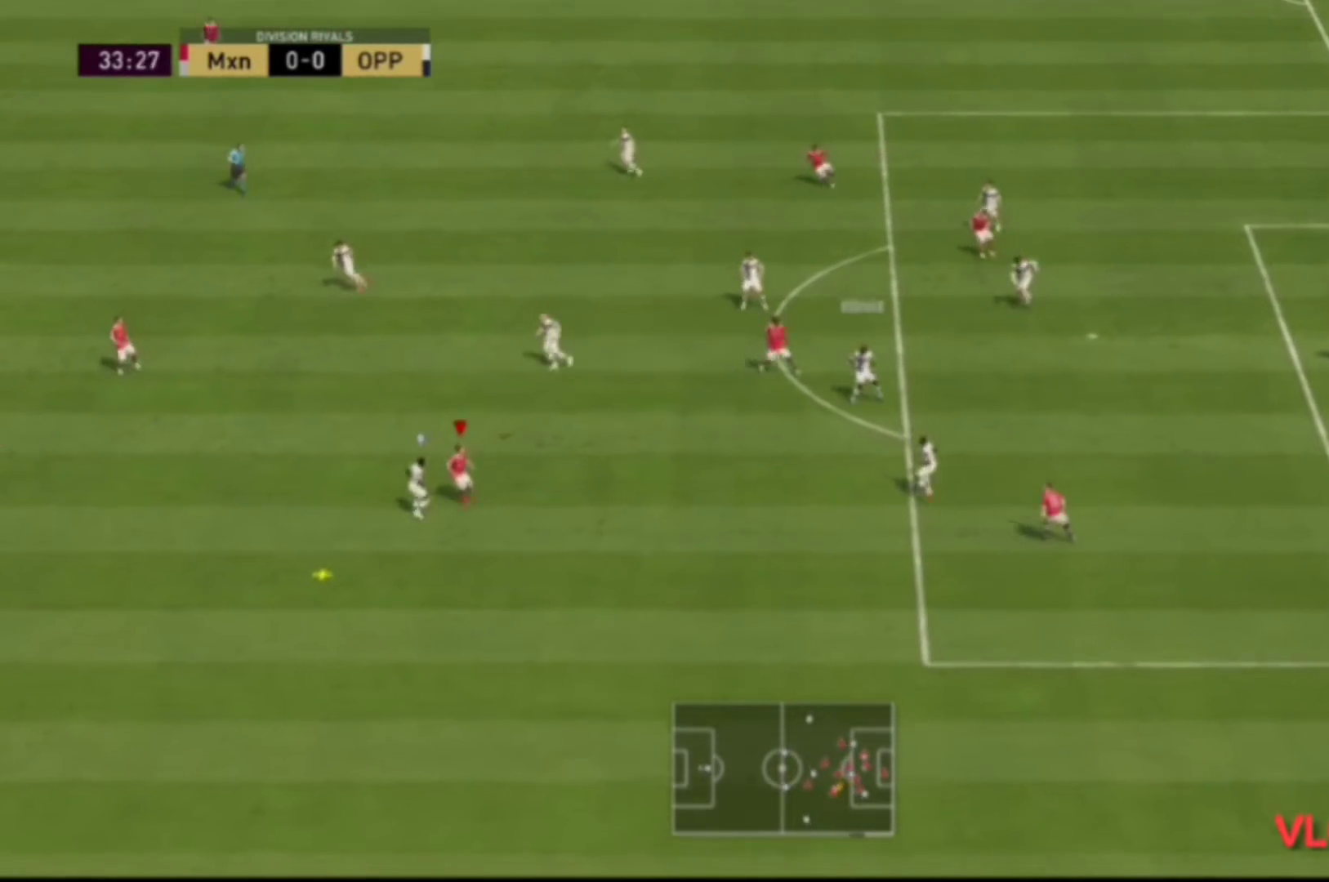
{"buttons": [], "left_stick": "up-right", "right_stick": "center", "events": [[67, "left_stick", "up"], [100, "L2", "down"], [100, "R2", "up"], [167, "left_stick", "up-right"], [233, "L2", "up"]]}
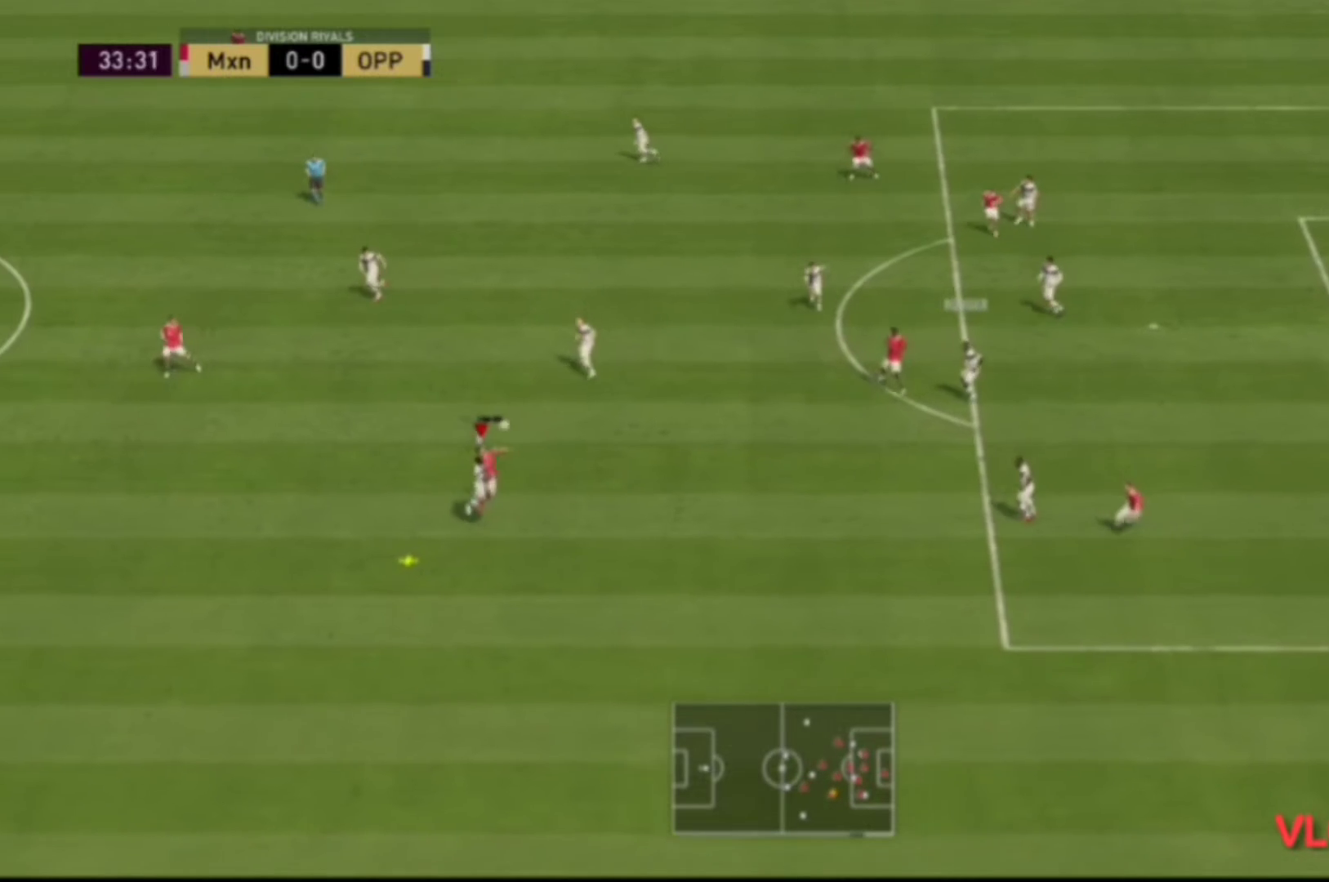
{"buttons": [], "left_stick": "up-right", "right_stick": "center", "events": []}
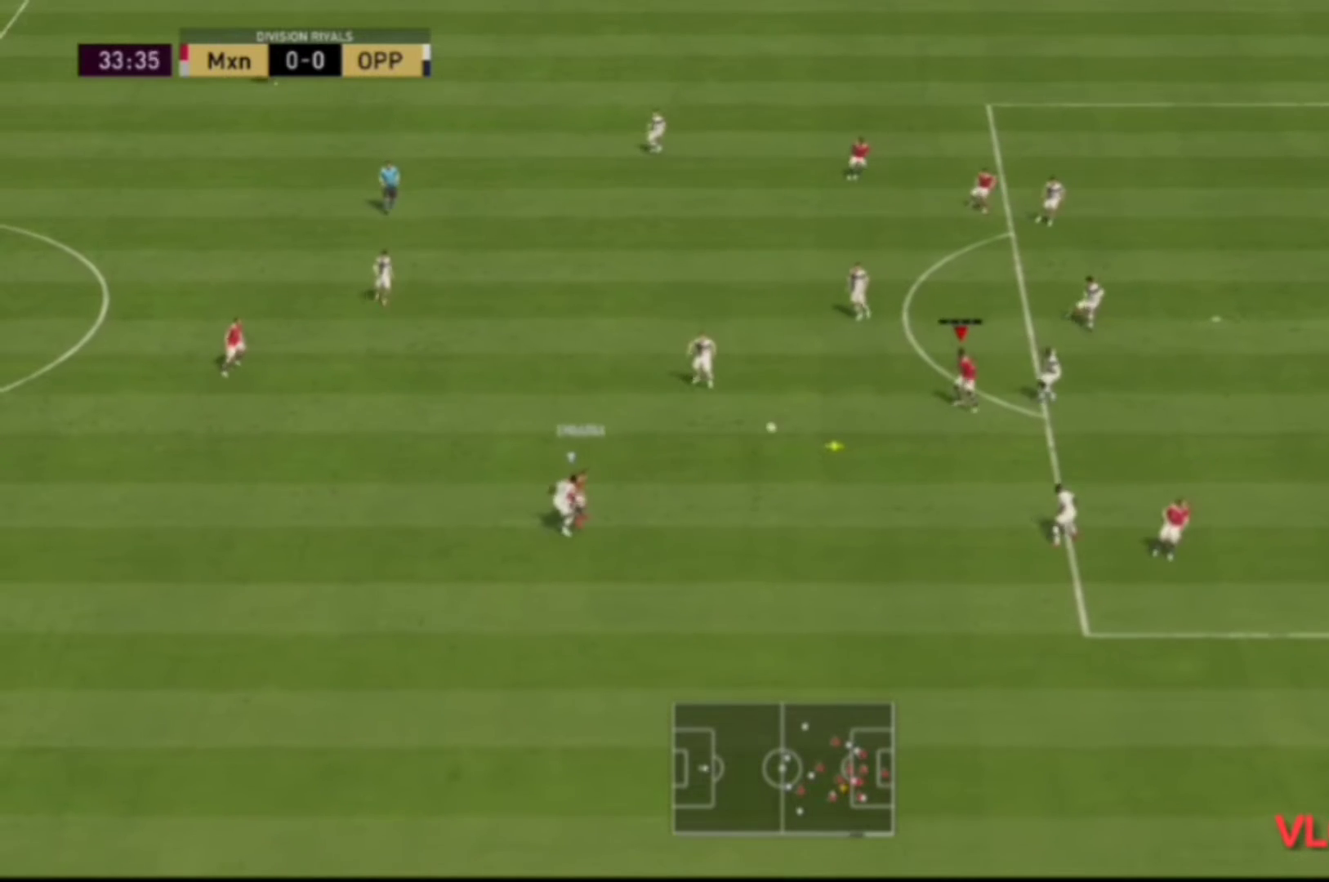
{"buttons": [], "left_stick": "up-right", "right_stick": "center", "events": [[100, "left_stick", "center"], [167, "left_stick", "up-left"], [367, "left_stick", "up"], [500, "left_stick", "up-right"]]}
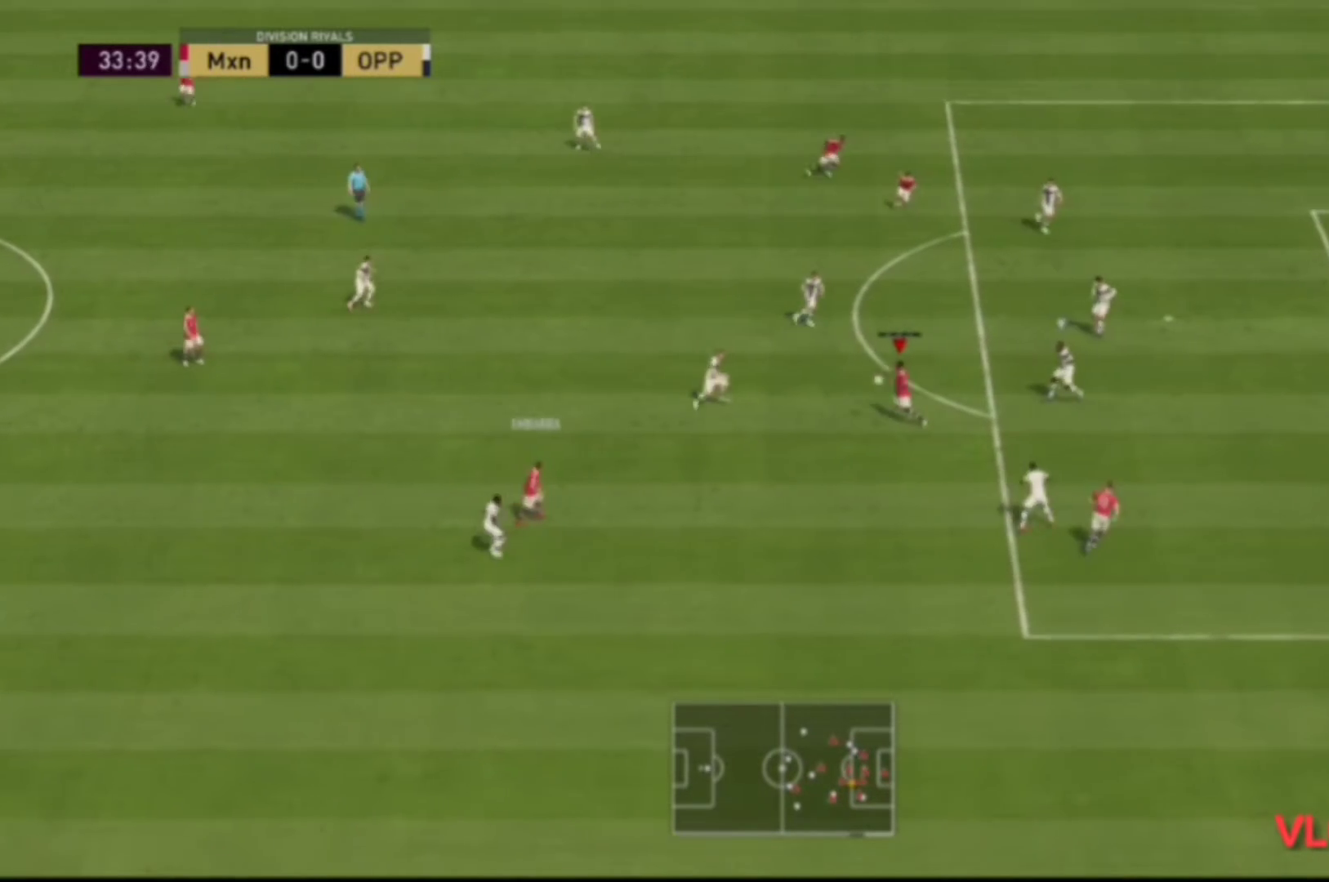
{"buttons": [], "left_stick": "down-right", "right_stick": "center", "events": [[400, "left_stick", "down-right"]]}
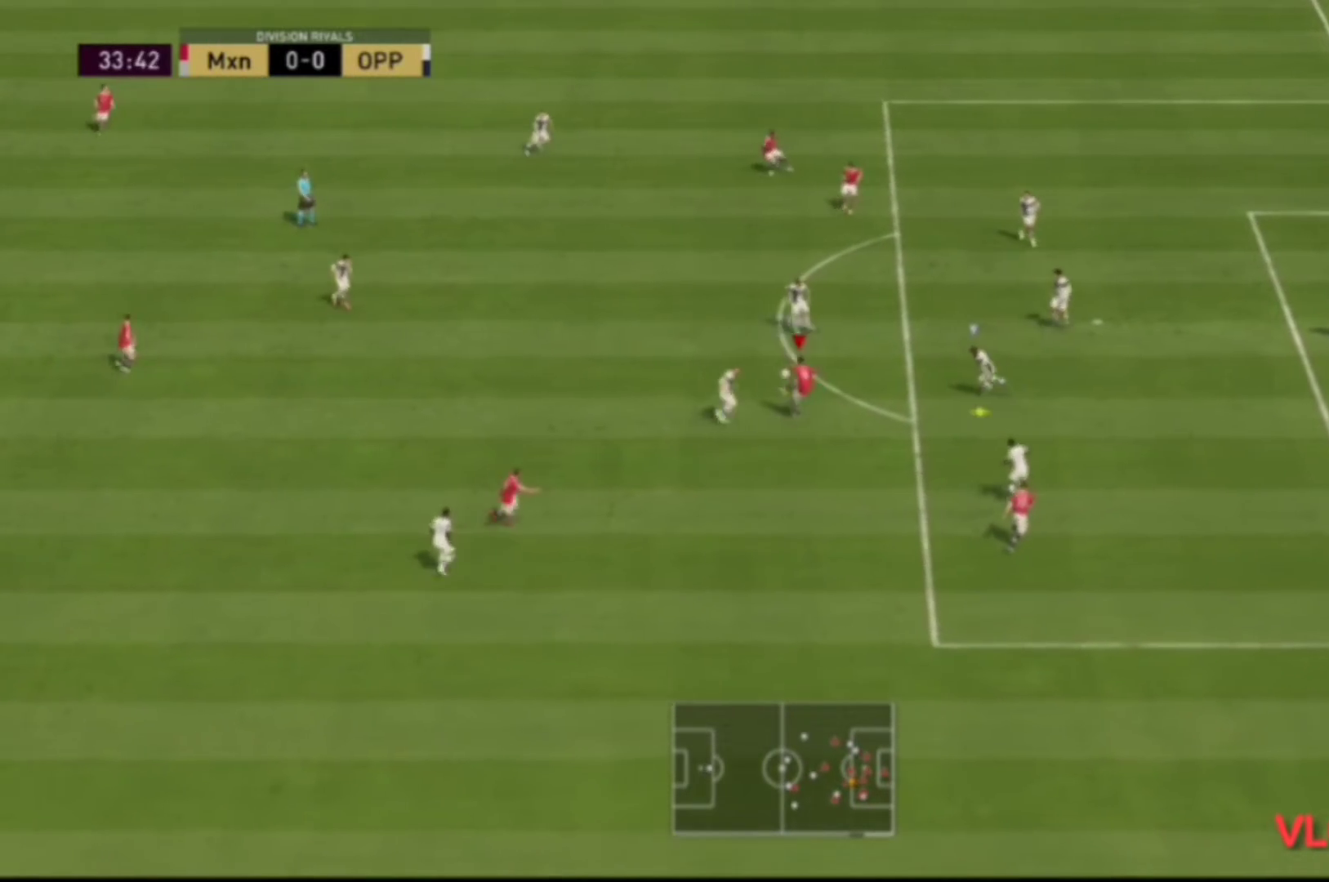
{"buttons": [], "left_stick": "right", "right_stick": "center", "events": [[100, "left_stick", "right"]]}
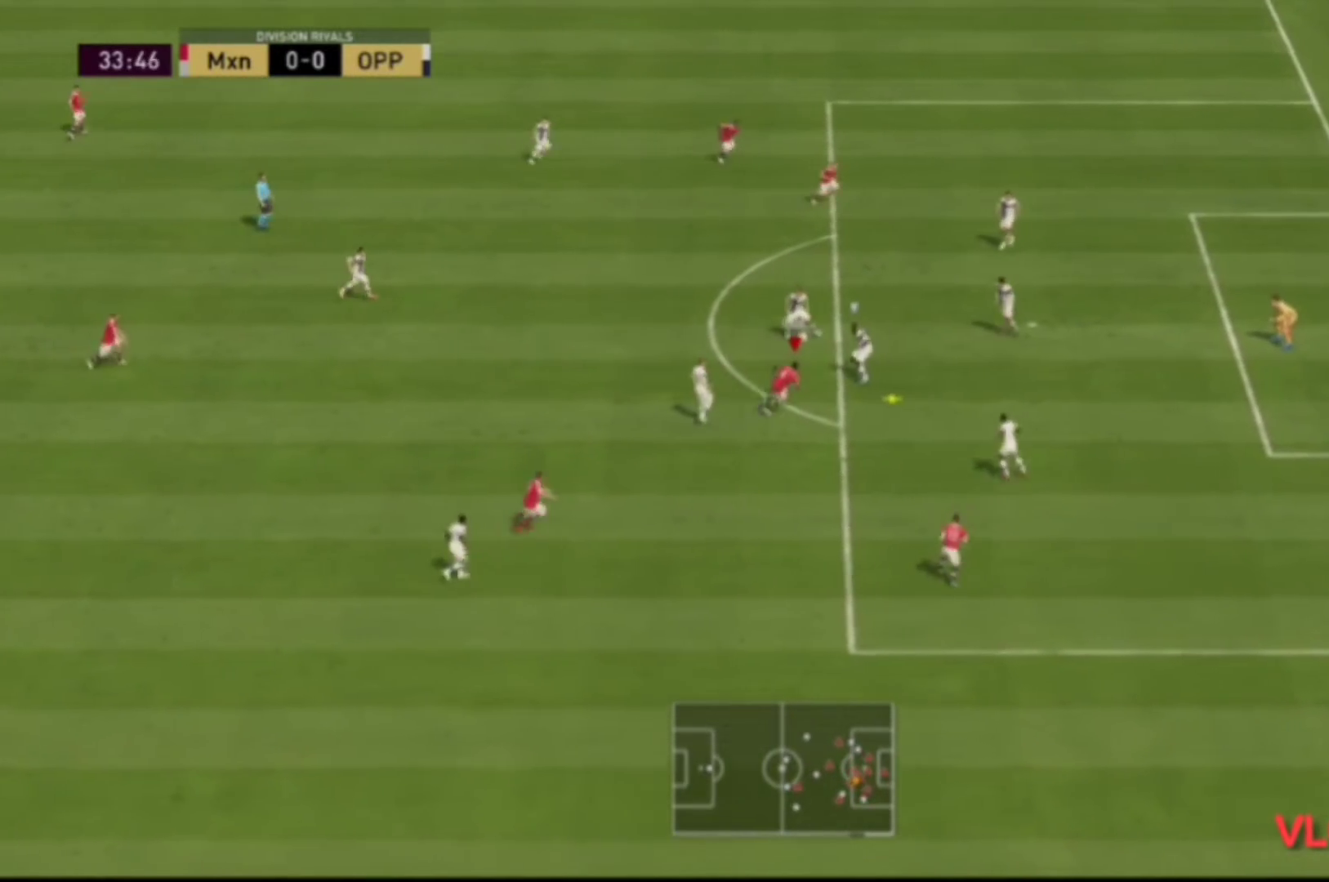
{"buttons": [], "left_stick": "right", "right_stick": "center", "events": []}
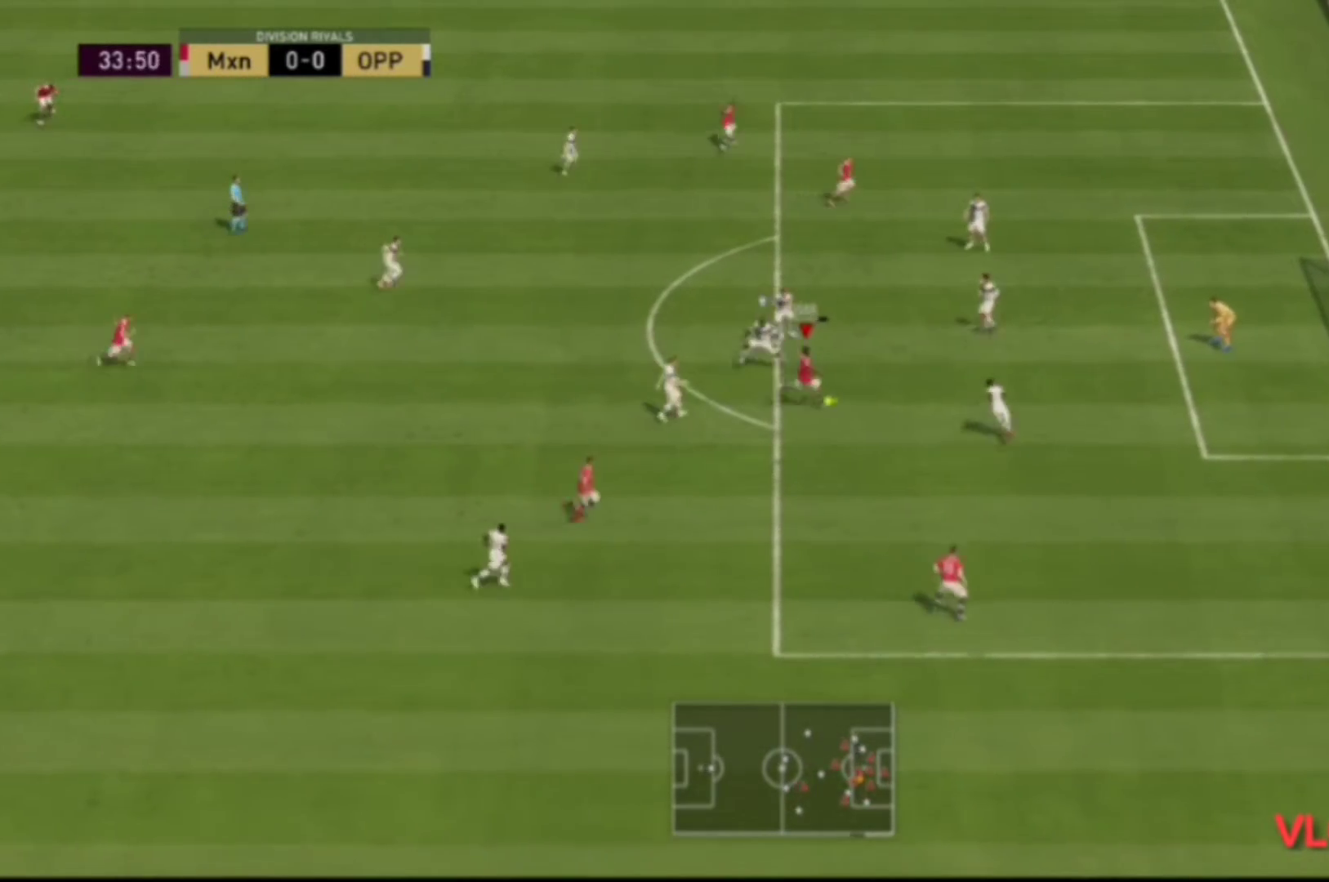
{"buttons": [], "left_stick": "right", "right_stick": "center", "events": []}
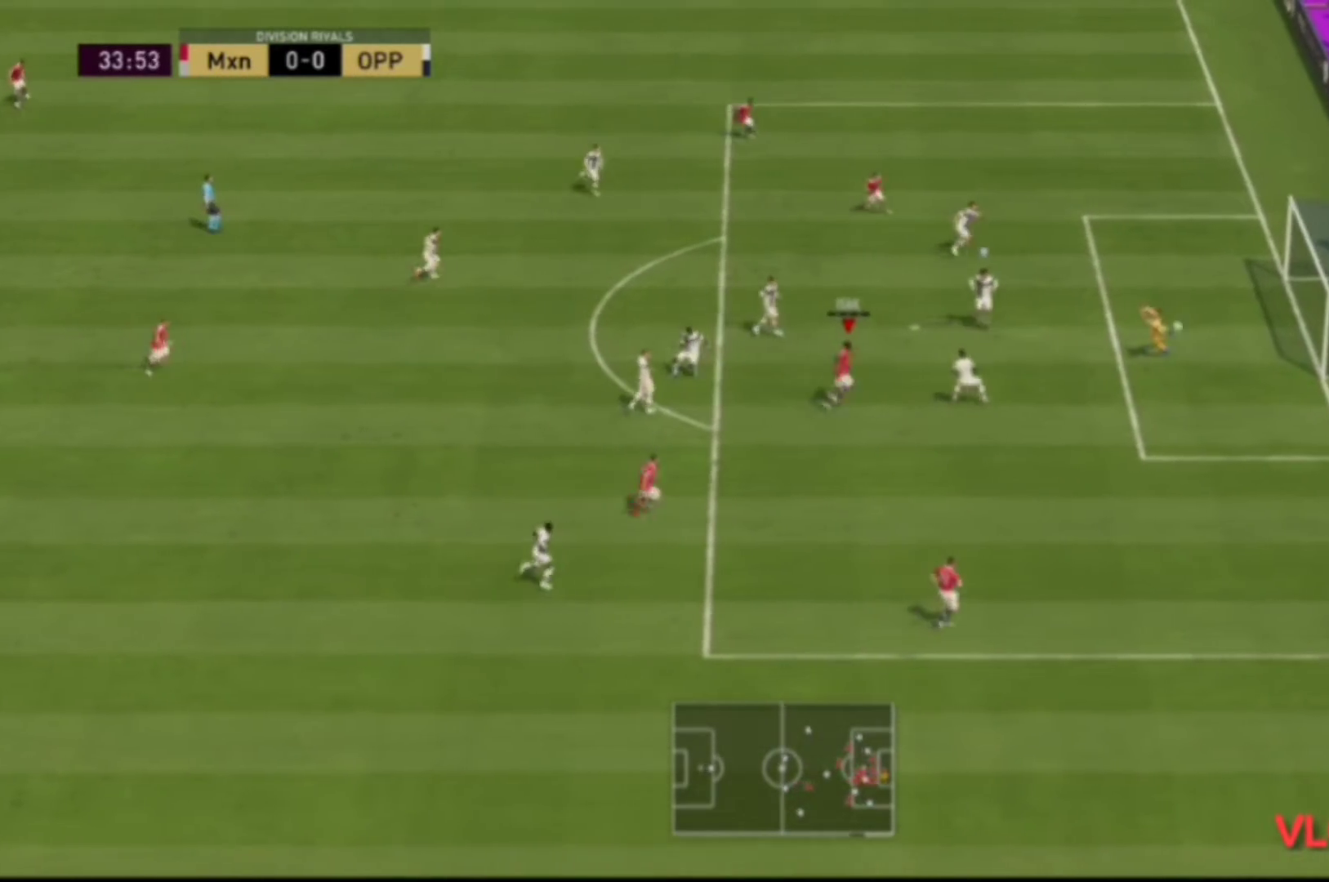
{"buttons": [], "left_stick": "right", "right_stick": "center", "events": []}
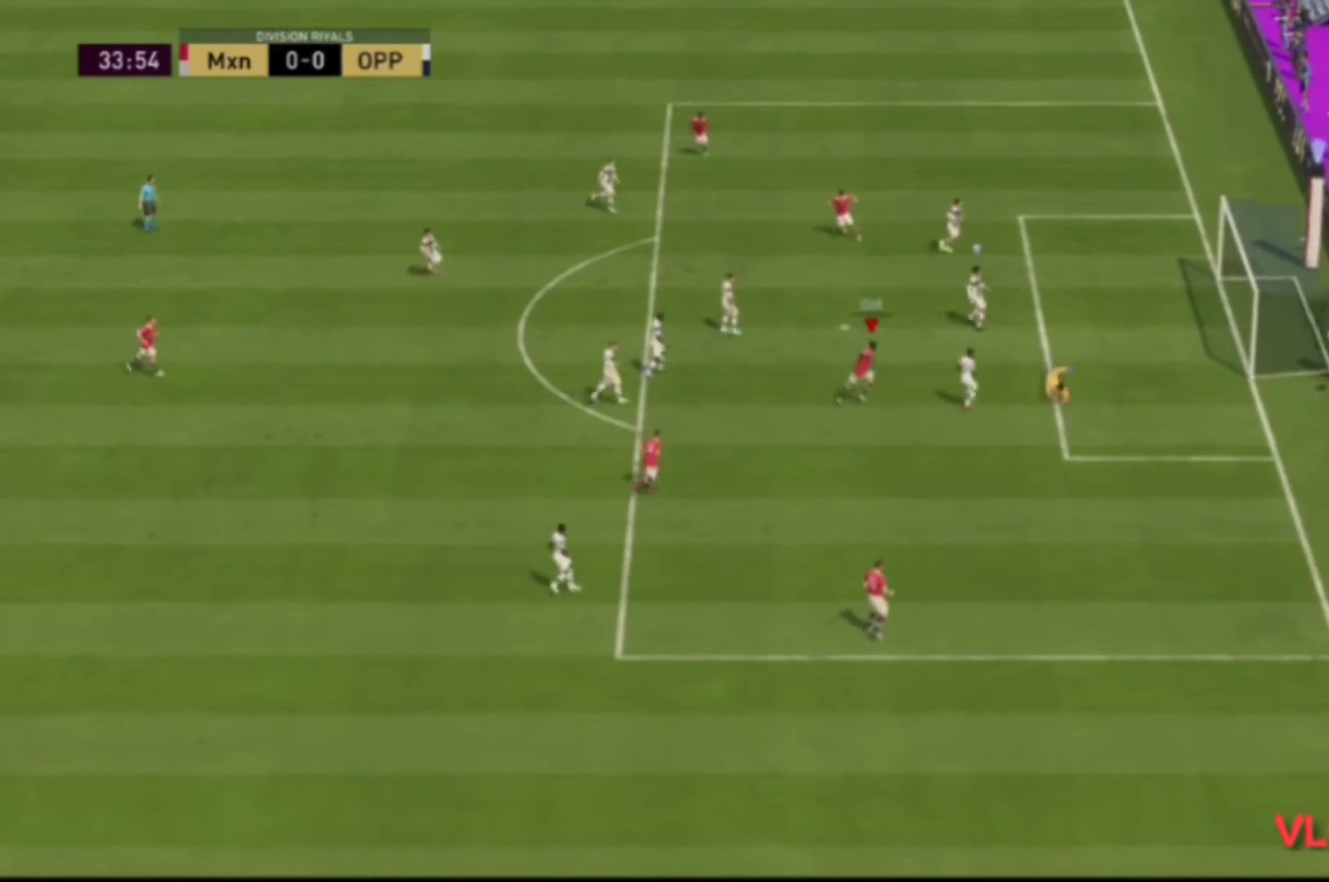
{"buttons": ["R2"], "left_stick": "down-right", "right_stick": "center", "events": [[167, "left_stick", "down-right"], [367, "R2", "down"]]}
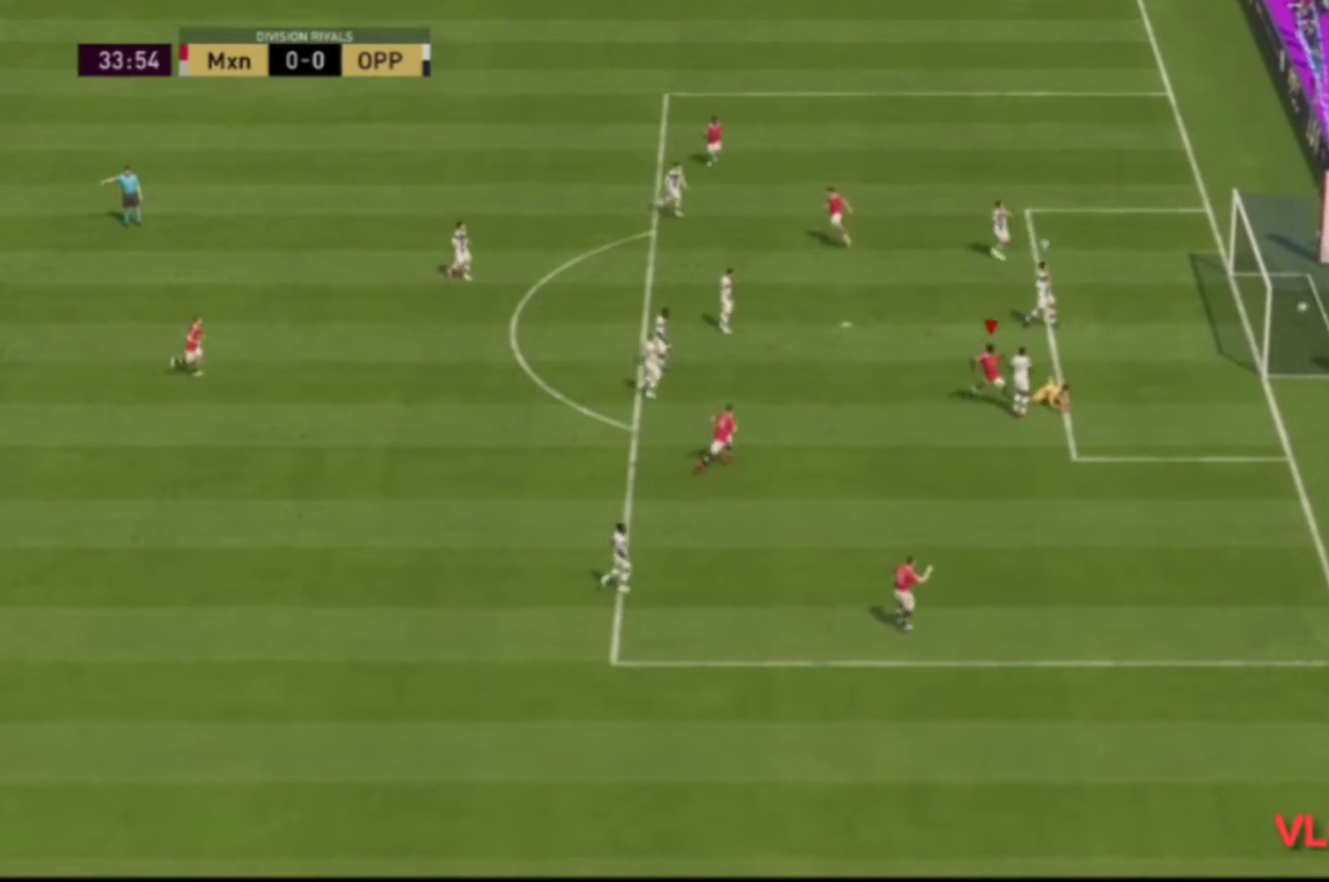
{"buttons": ["R2"], "left_stick": "center", "right_stick": "center", "events": [[500, "left_stick", "center"]]}
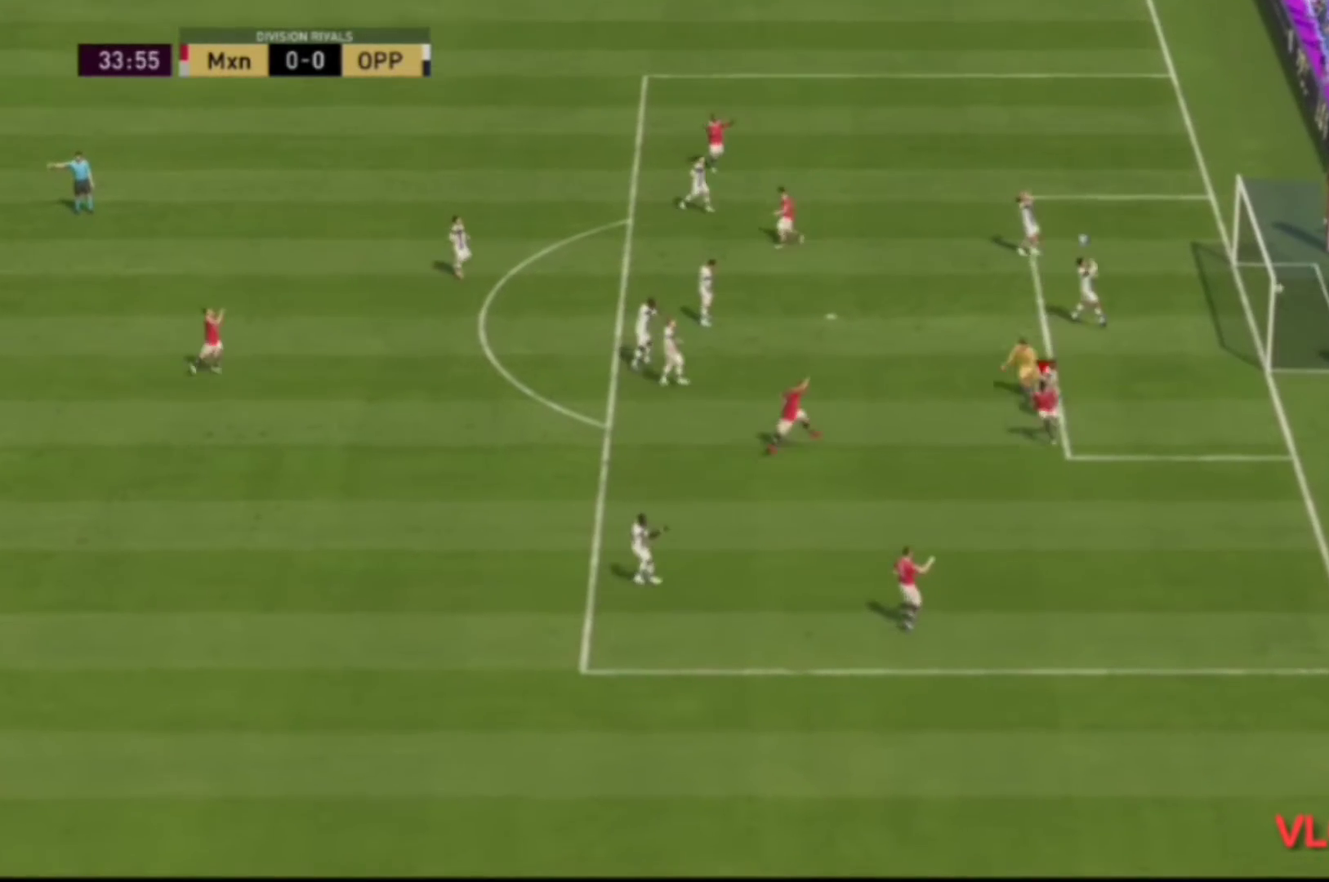
{"buttons": ["R2"], "left_stick": "center", "right_stick": "center", "events": []}
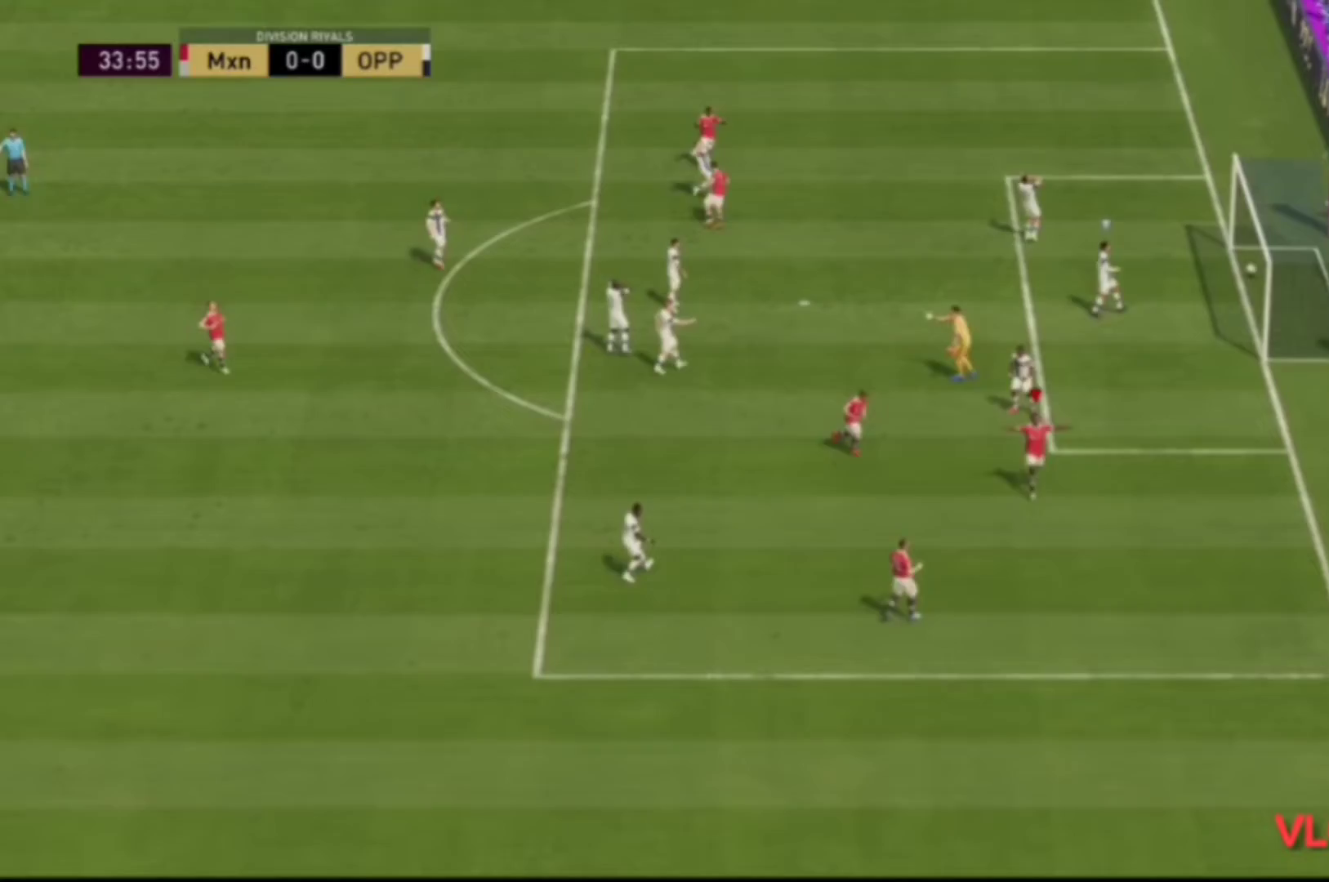
{"buttons": [], "left_stick": "center", "right_stick": "center", "events": [[100, "R2", "up"]]}